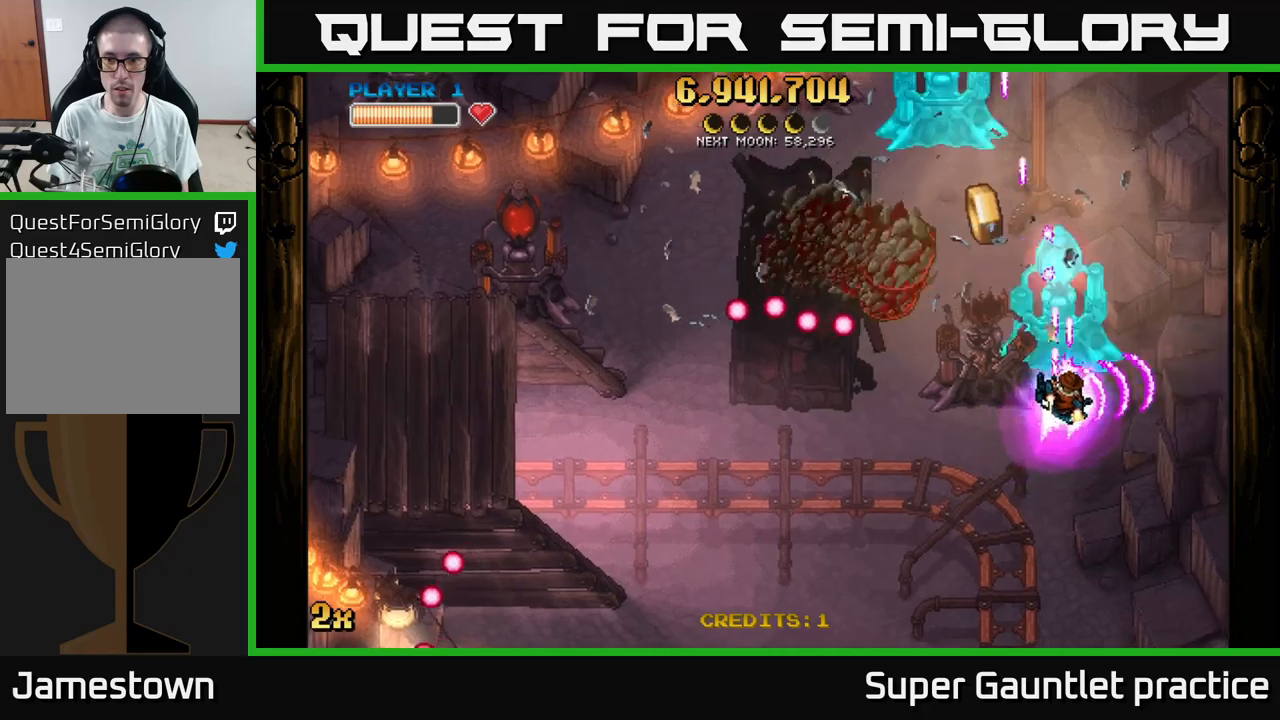
Gameplay with a controller (Xbox layout); each line is a JSON object with the inputs held at the frame after it. "events" lists button and stick changes between this image and that frame as [ms after this image, input, new state], when the widget could be followed in between. Not read: right_stick.
{"buttons": ["A"], "left_stick": "left", "events": [[167, "left_stick", "up-left"], [300, "left_stick", "left"], [333, "X", "down"], [417, "X", "up"]]}
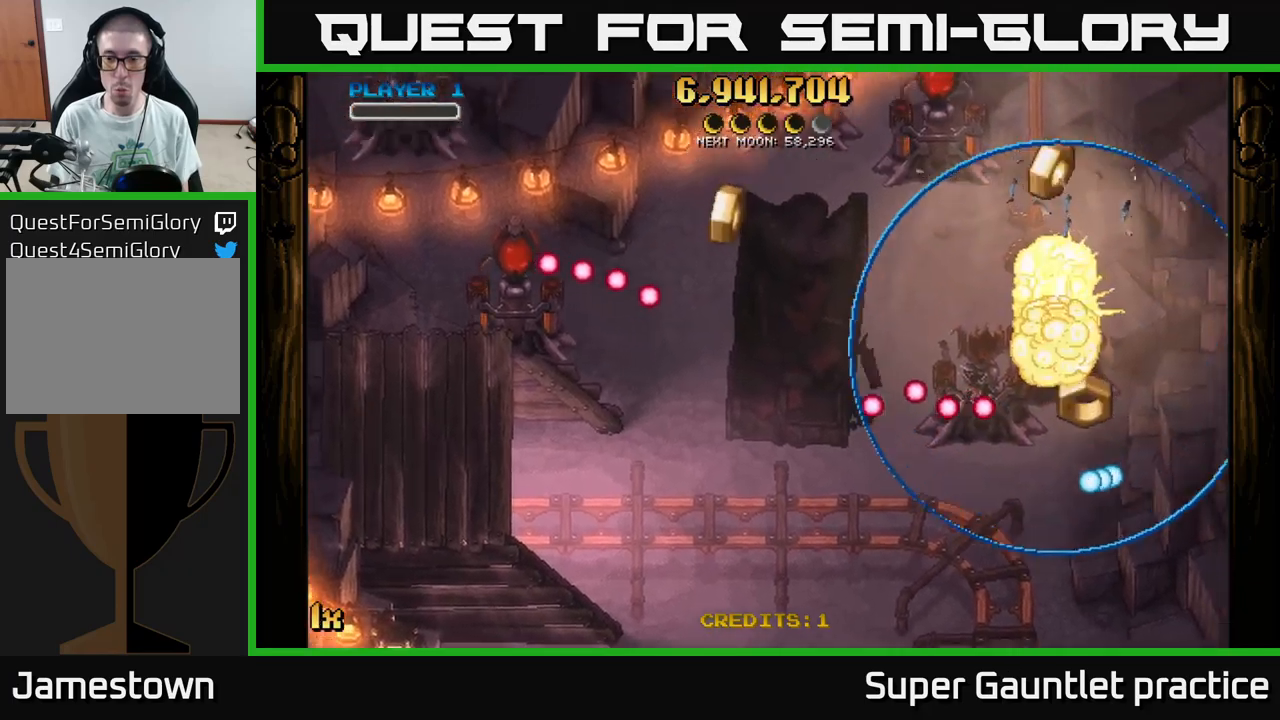
{"buttons": ["A"], "left_stick": "right", "events": [[117, "left_stick", "center"], [200, "A", "up"], [350, "left_stick", "up"], [400, "A", "down"], [433, "left_stick", "right"]]}
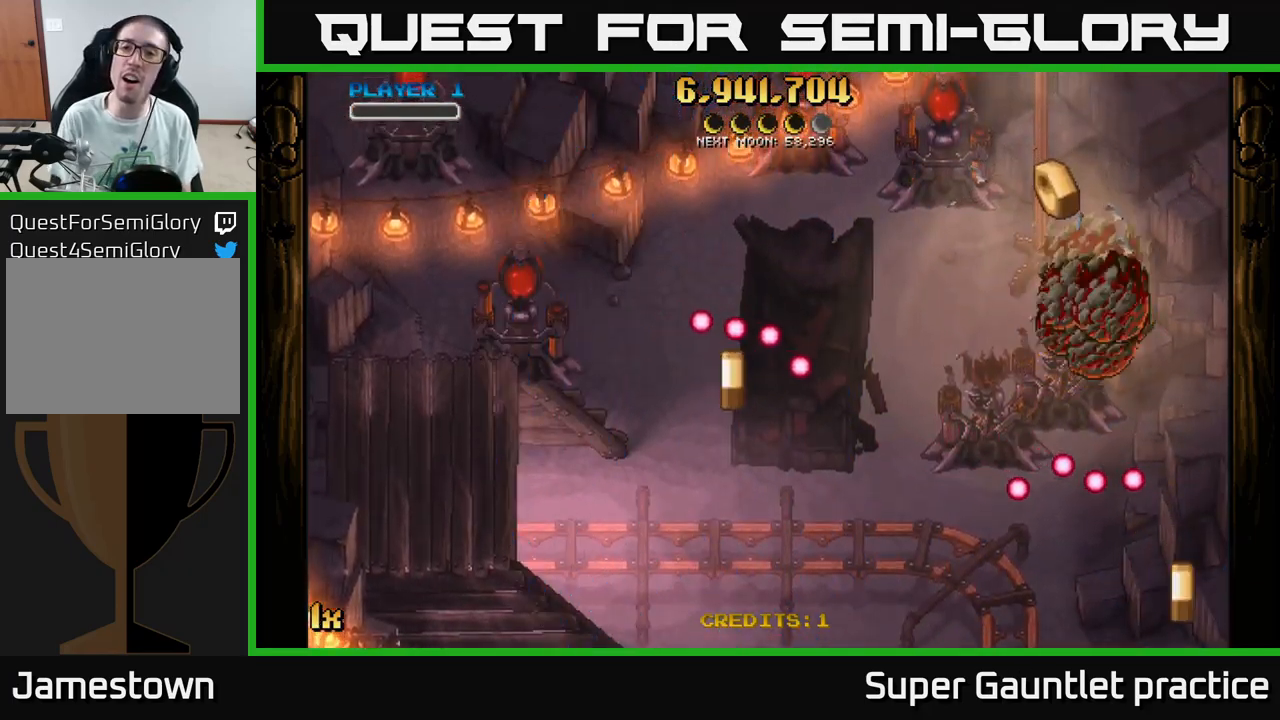
{"buttons": ["A"], "left_stick": "right", "events": [[83, "left_stick", "down"], [183, "left_stick", "down-left"], [500, "left_stick", "right"]]}
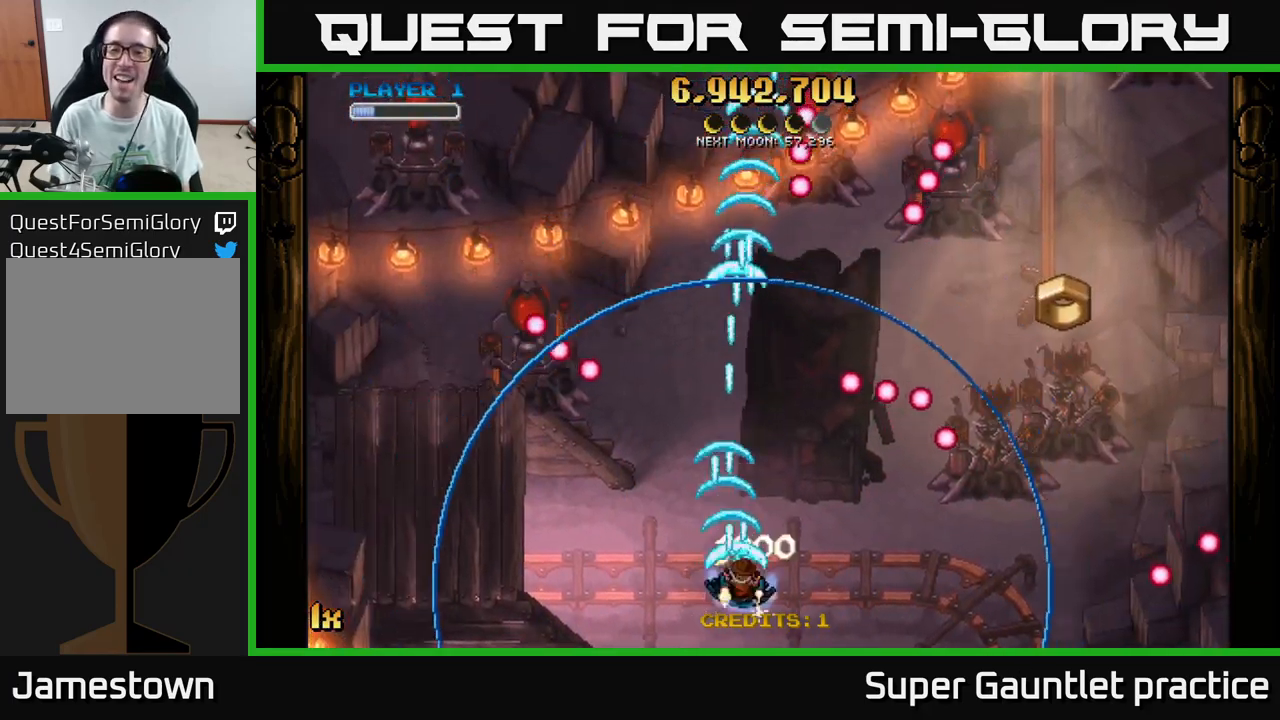
{"buttons": ["A"], "left_stick": "right", "events": [[183, "left_stick", "up-left"], [217, "X", "down"], [300, "X", "up"], [317, "left_stick", "down-right"], [417, "left_stick", "right"]]}
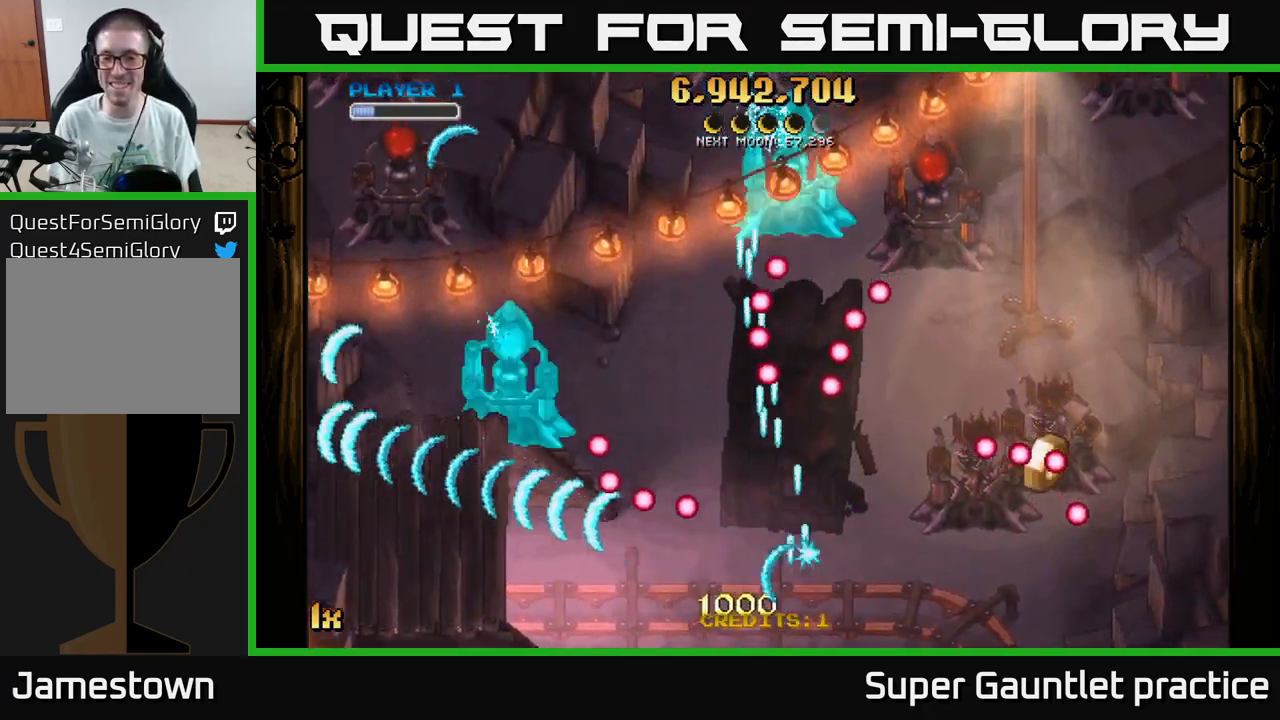
{"buttons": ["A"], "left_stick": "right", "events": []}
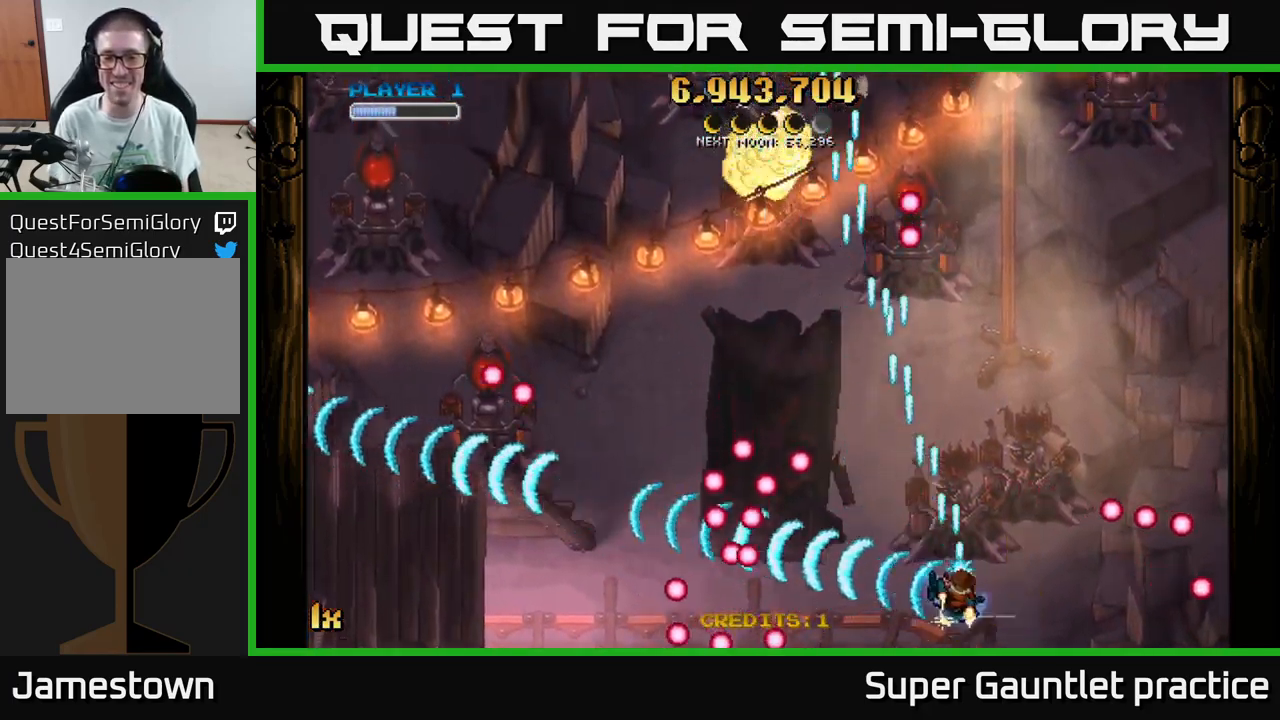
{"buttons": ["A"], "left_stick": "left", "events": [[200, "left_stick", "up"], [300, "left_stick", "up-left"], [417, "left_stick", "left"]]}
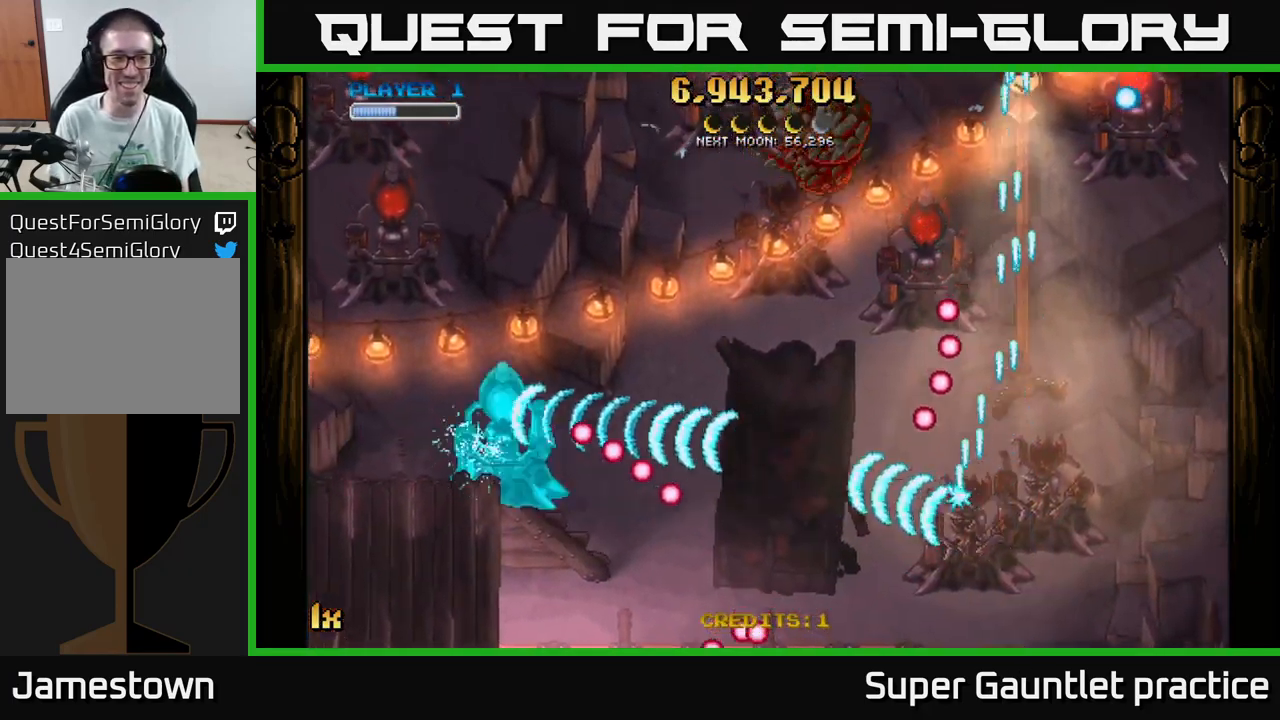
{"buttons": ["A", "X"], "left_stick": "up-right", "events": [[17, "left_stick", "down-left"], [283, "left_stick", "up-left"], [350, "left_stick", "up-right"], [400, "X", "down"]]}
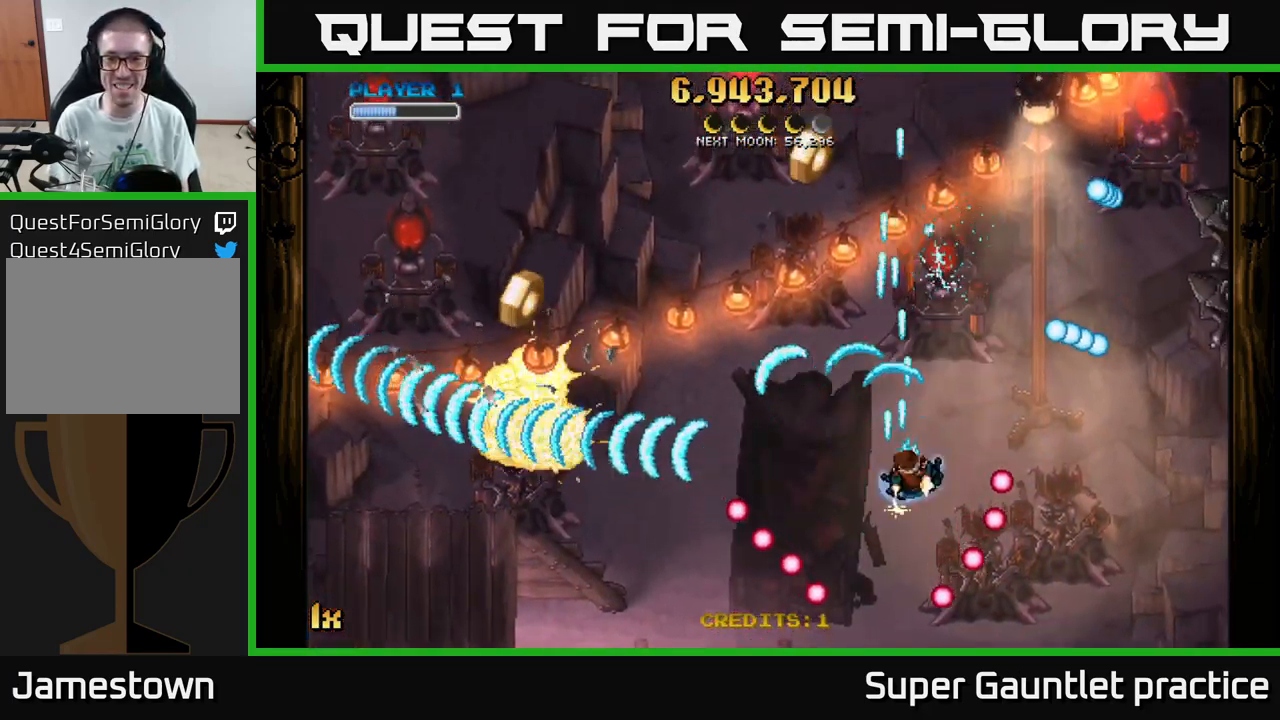
{"buttons": ["A"], "left_stick": "up-left", "events": [[33, "X", "up"], [167, "left_stick", "down-right"], [217, "left_stick", "down-left"], [367, "left_stick", "left"], [500, "left_stick", "up-left"]]}
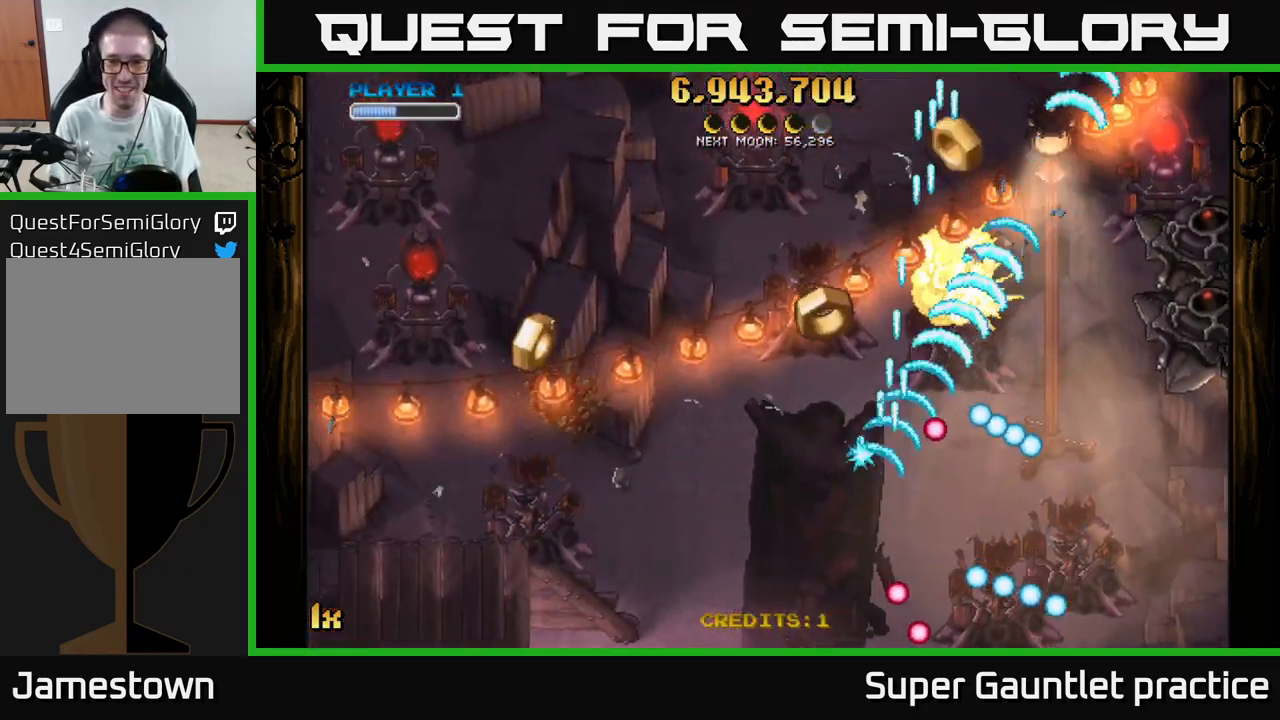
{"buttons": ["A"], "left_stick": "down-left", "events": [[100, "X", "down"], [167, "left_stick", "left"], [250, "X", "up"], [433, "left_stick", "down-left"]]}
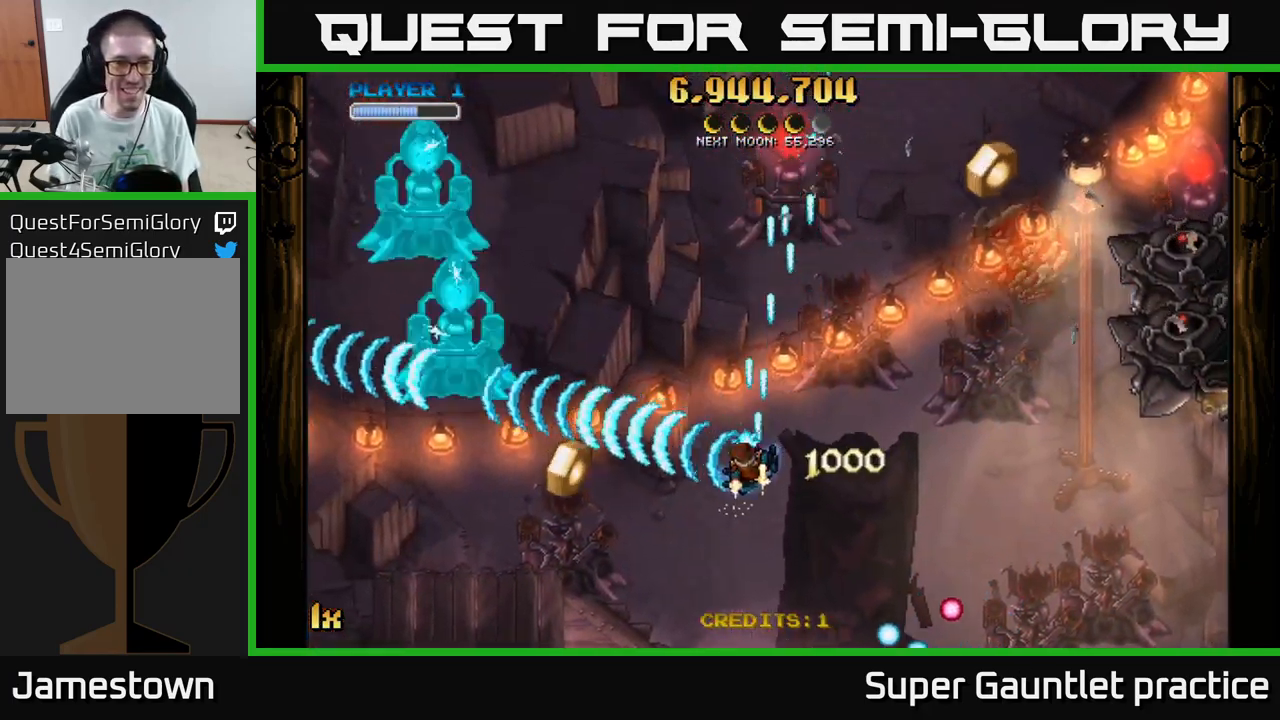
{"buttons": ["A"], "left_stick": "left", "events": [[283, "left_stick", "up-left"], [300, "X", "down"], [467, "X", "up"], [483, "left_stick", "left"]]}
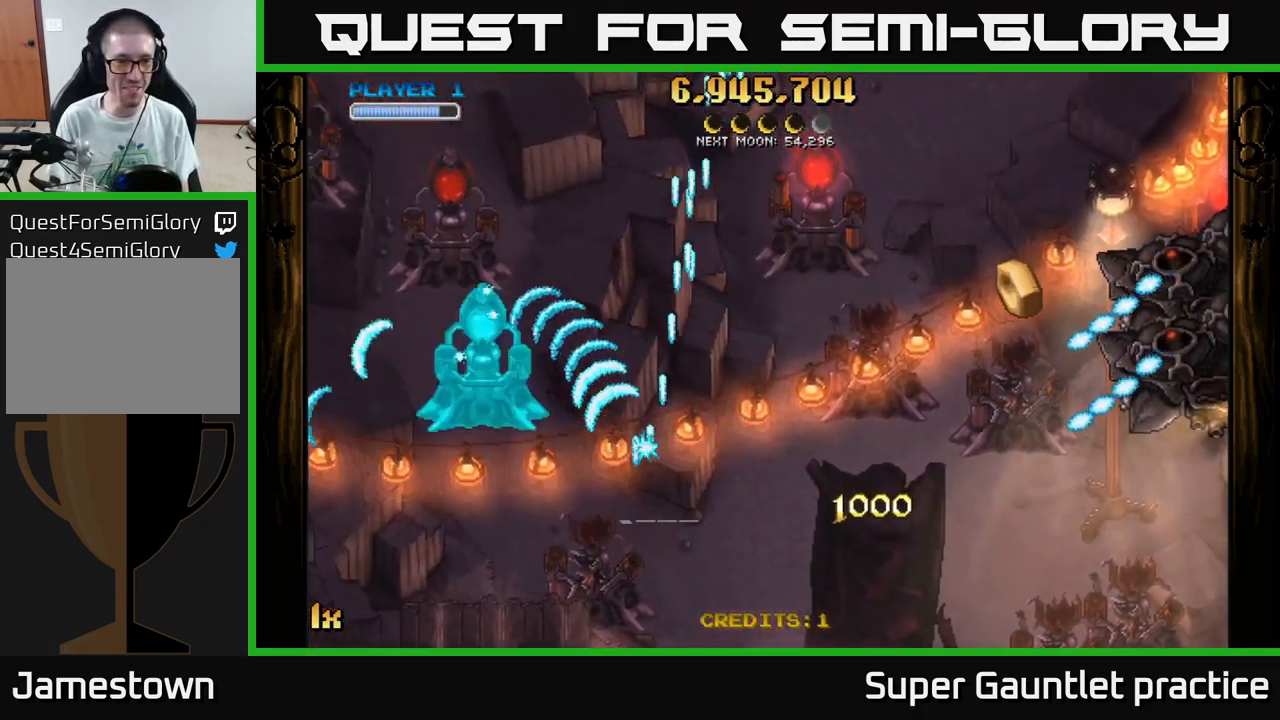
{"buttons": ["A"], "left_stick": "up-left", "events": [[417, "left_stick", "up-left"]]}
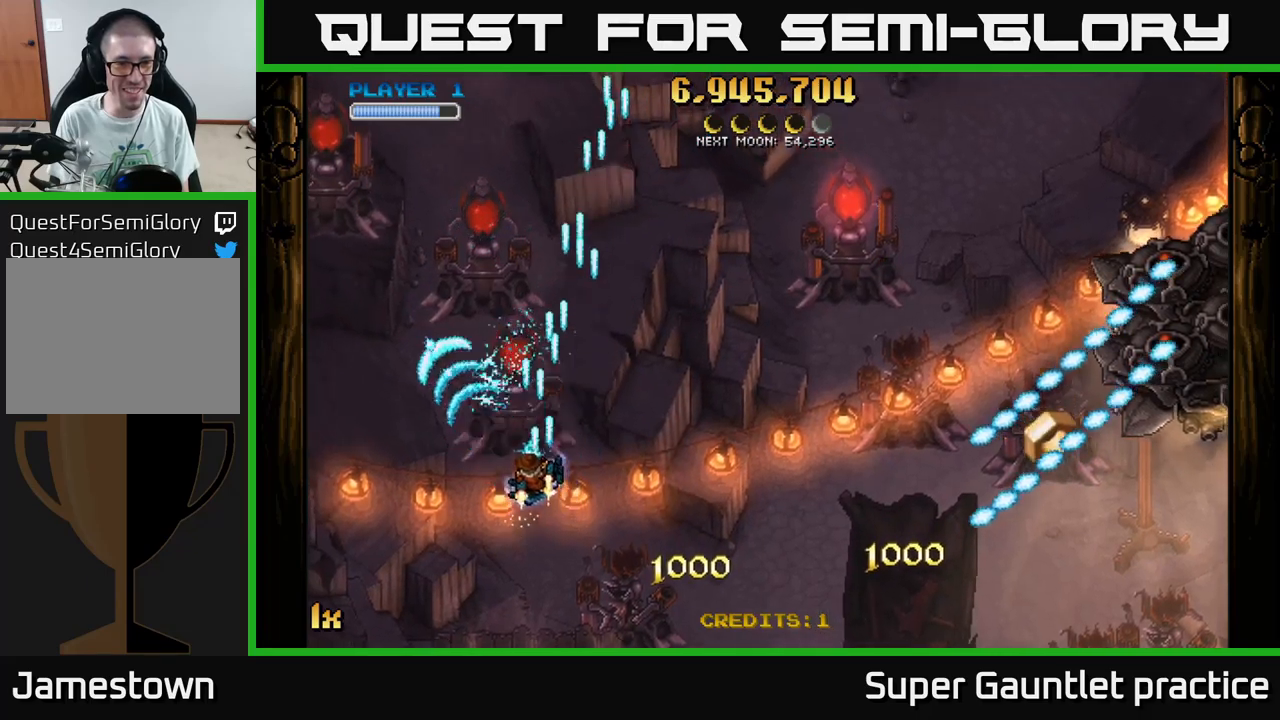
{"buttons": ["A"], "left_stick": "down", "events": [[17, "left_stick", "up"], [34, "X", "down"], [167, "X", "up"], [250, "left_stick", "up-left"], [434, "left_stick", "down"]]}
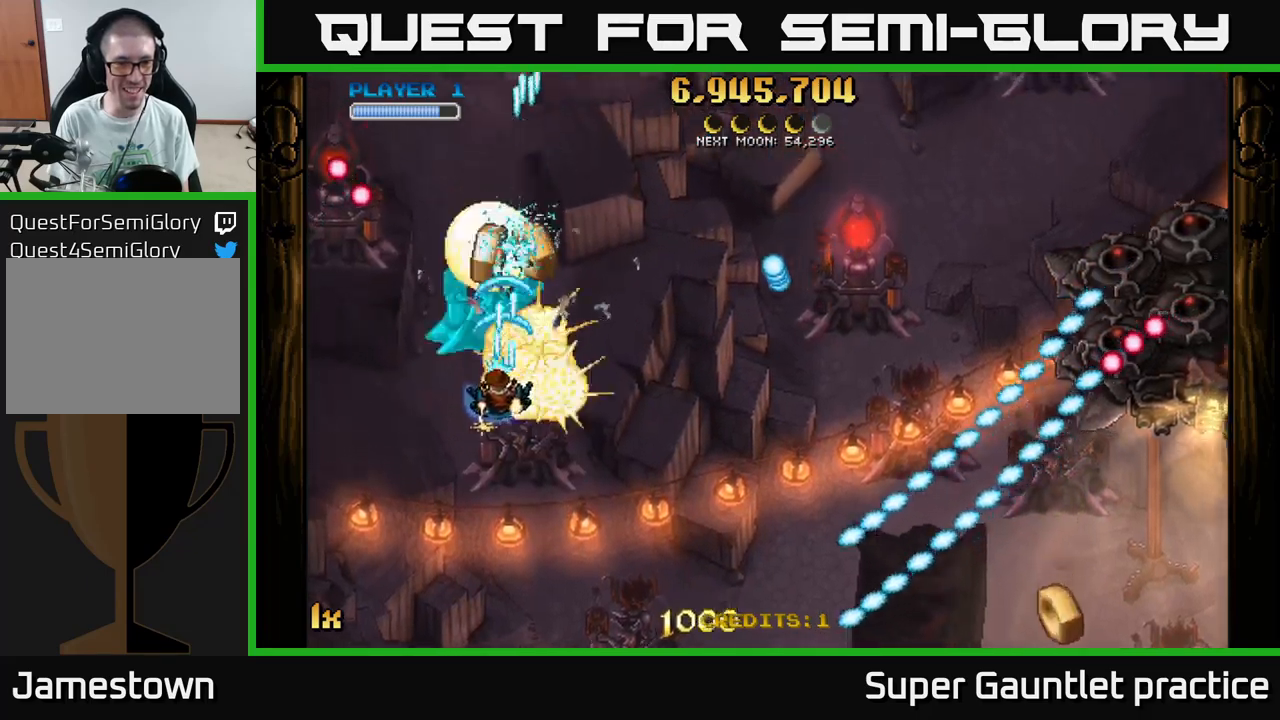
{"buttons": ["A"], "left_stick": "up-left", "events": [[17, "left_stick", "down-left"], [250, "left_stick", "left"], [384, "left_stick", "up-left"]]}
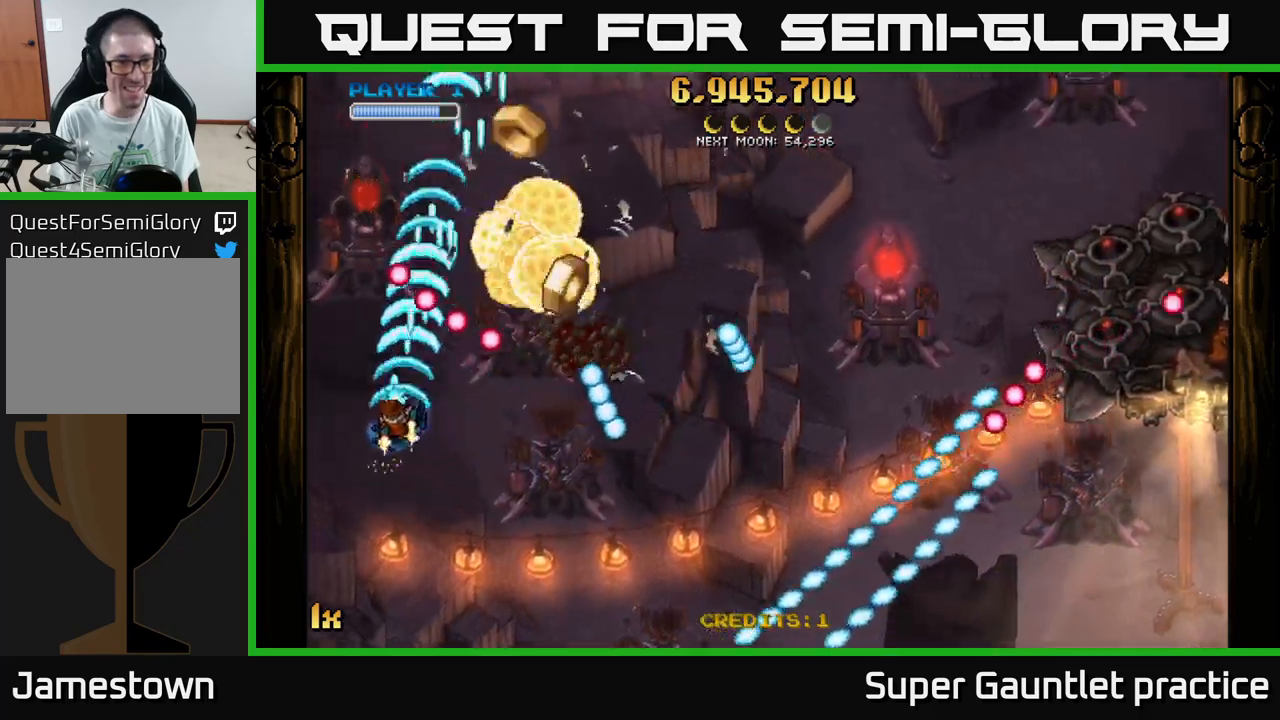
{"buttons": ["A"], "left_stick": "right", "events": [[334, "left_stick", "right"]]}
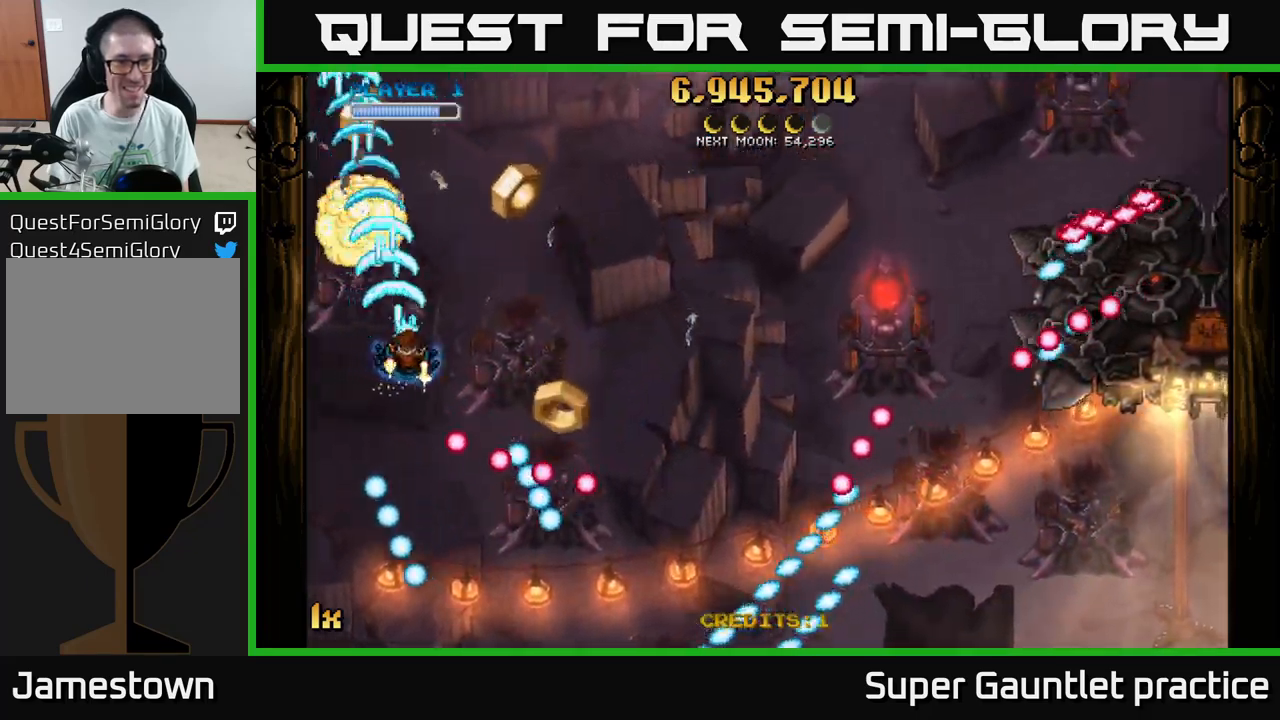
{"buttons": ["A"], "left_stick": "left", "events": [[400, "left_stick", "center"], [450, "left_stick", "left"]]}
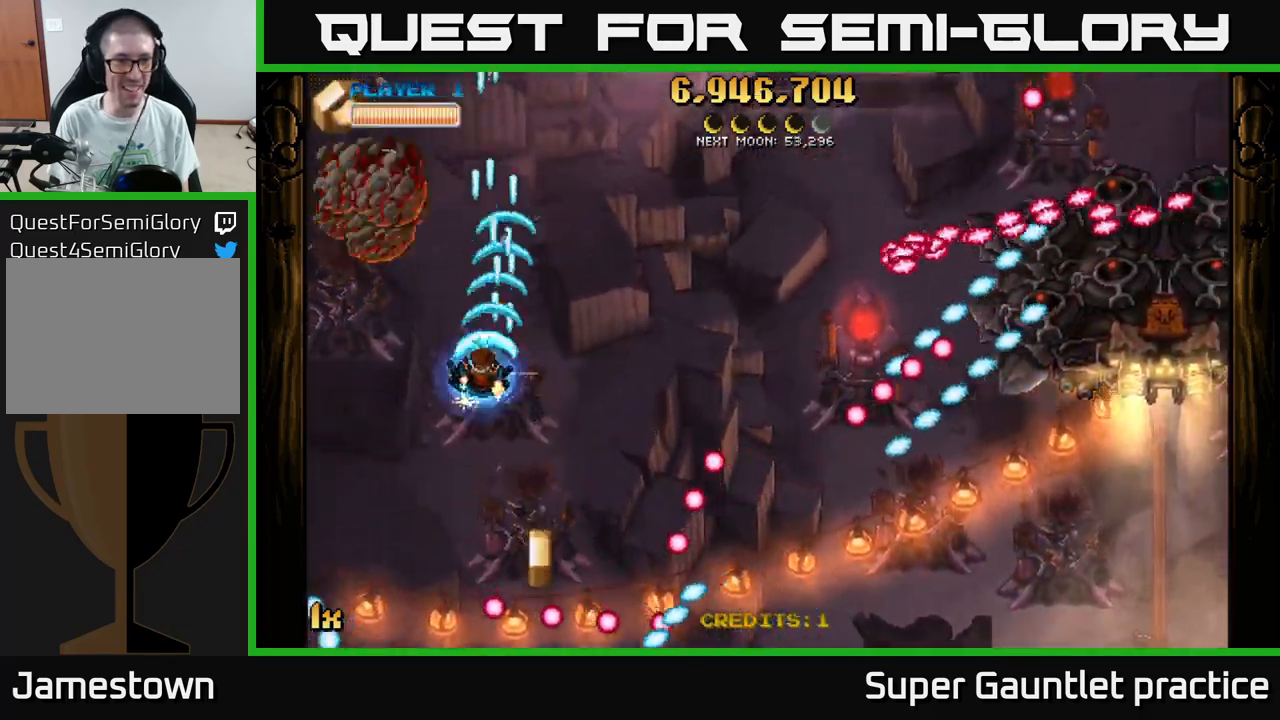
{"buttons": ["A"], "left_stick": "left", "events": [[150, "left_stick", "right"], [250, "L1", "down"], [250, "X", "down"], [384, "X", "up"], [400, "L1", "up"], [400, "left_stick", "left"]]}
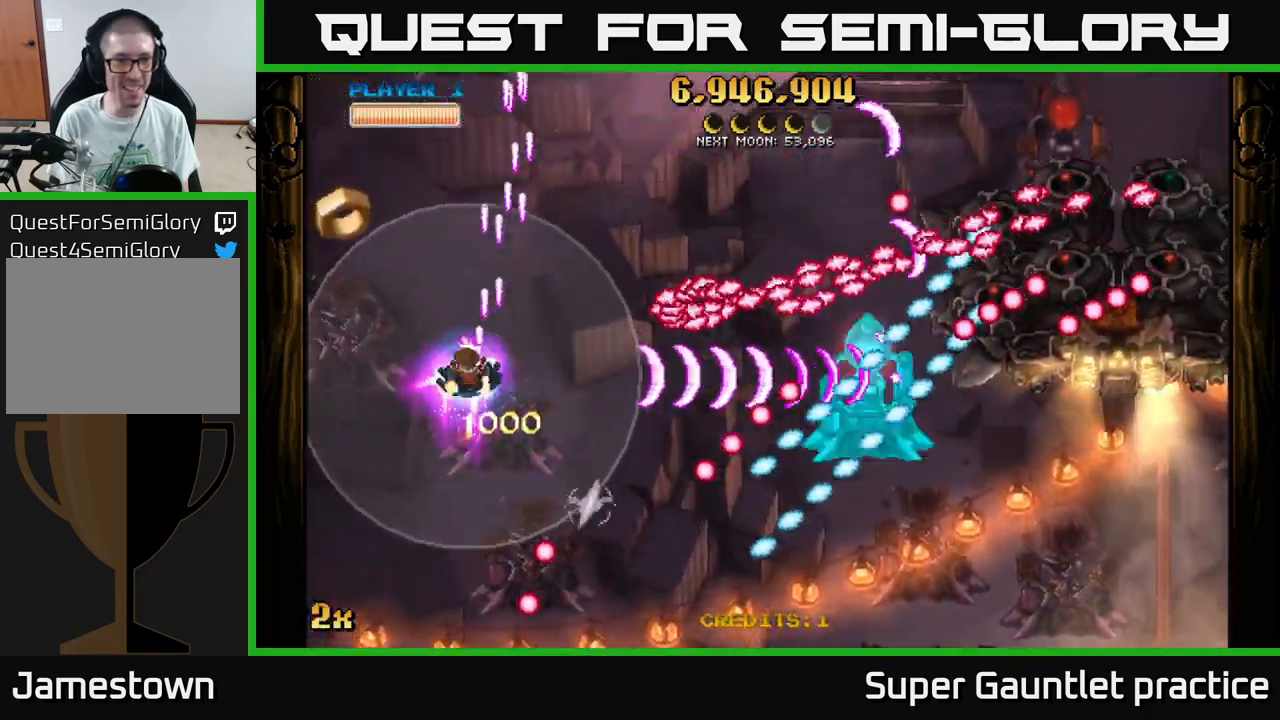
{"buttons": ["A"], "left_stick": "right", "events": [[300, "left_stick", "right"]]}
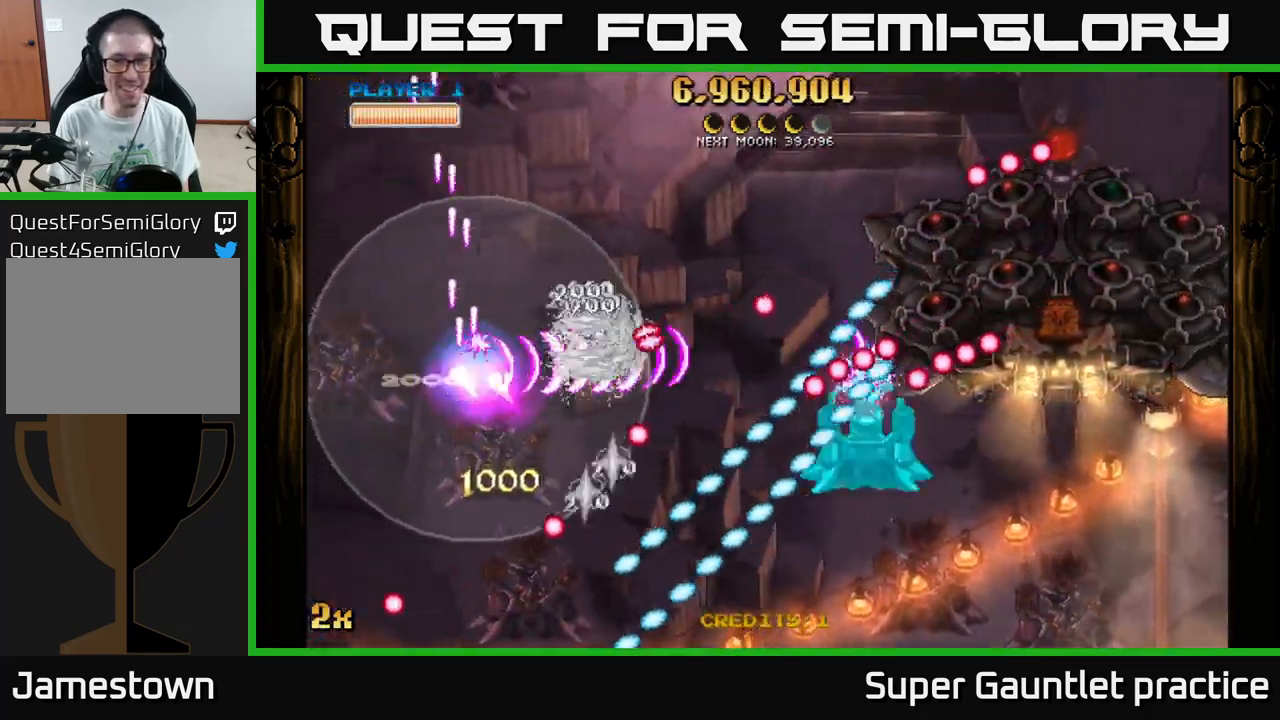
{"buttons": ["A"], "left_stick": "down-right", "events": [[250, "left_stick", "down-right"]]}
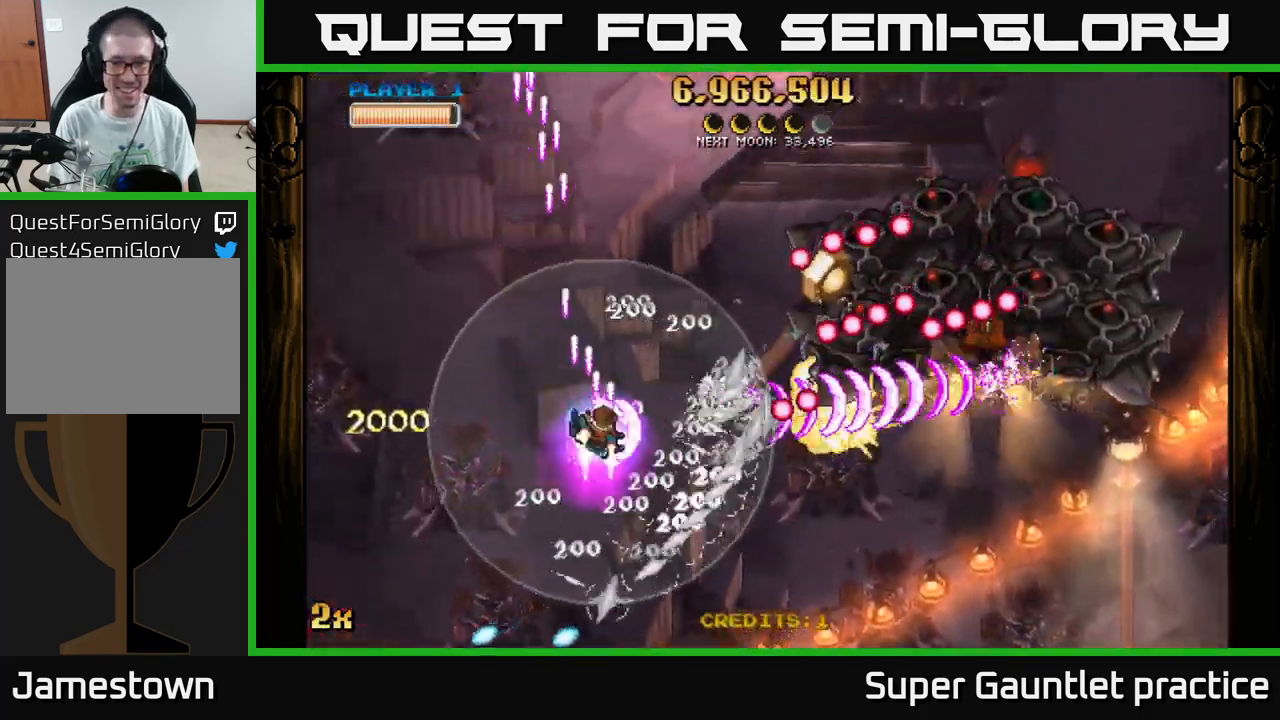
{"buttons": ["A"], "left_stick": "up-right", "events": [[250, "X", "down"], [250, "left_stick", "up-right"], [367, "X", "up"]]}
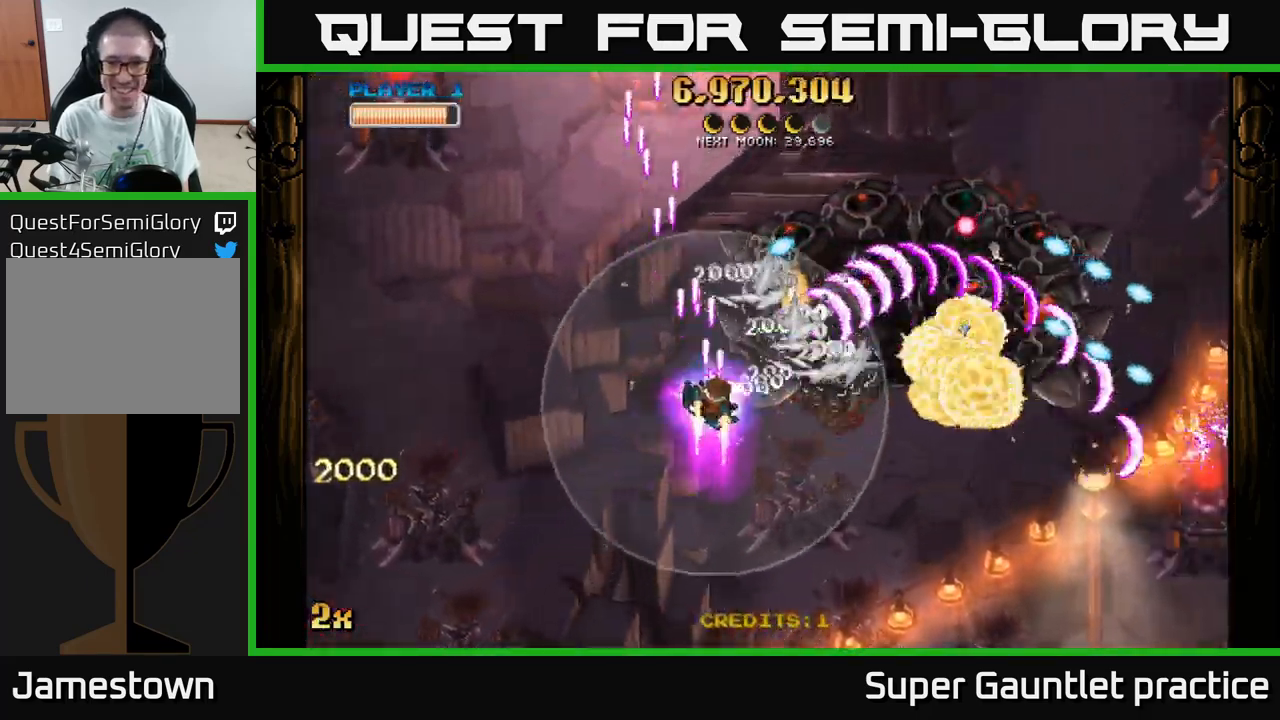
{"buttons": ["A", "X"], "left_stick": "up", "events": [[284, "left_stick", "down"], [500, "X", "down"], [500, "left_stick", "up"]]}
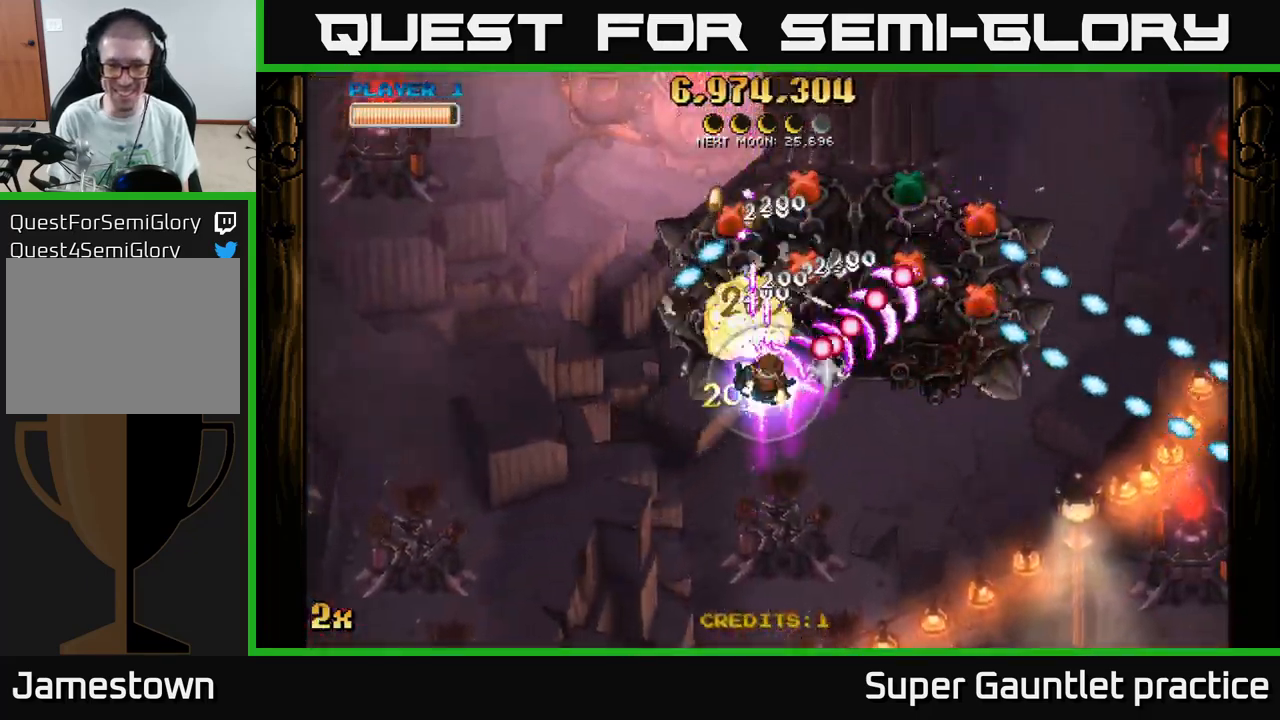
{"buttons": ["A"], "left_stick": "down-left", "events": [[116, "X", "up"], [166, "left_stick", "down"], [266, "left_stick", "down-left"], [366, "left_stick", "left"], [483, "left_stick", "down-left"]]}
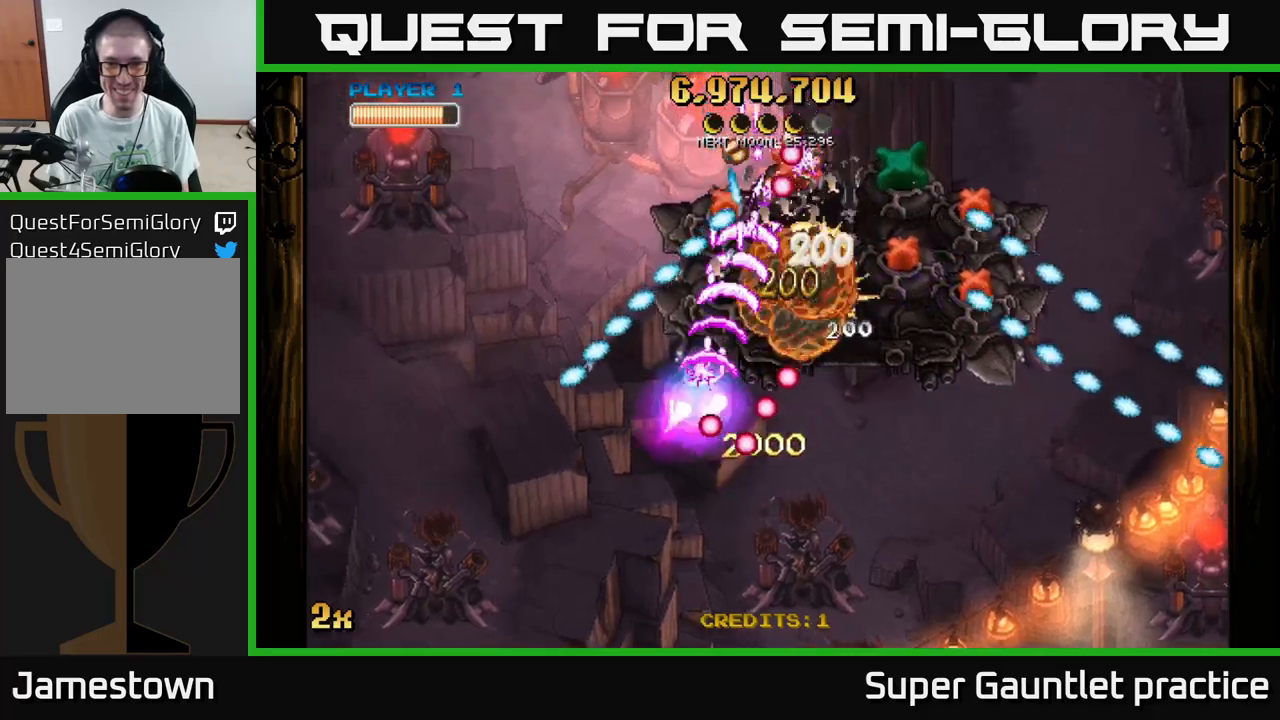
{"buttons": ["A"], "left_stick": "down", "events": [[150, "left_stick", "down-right"], [400, "left_stick", "down"]]}
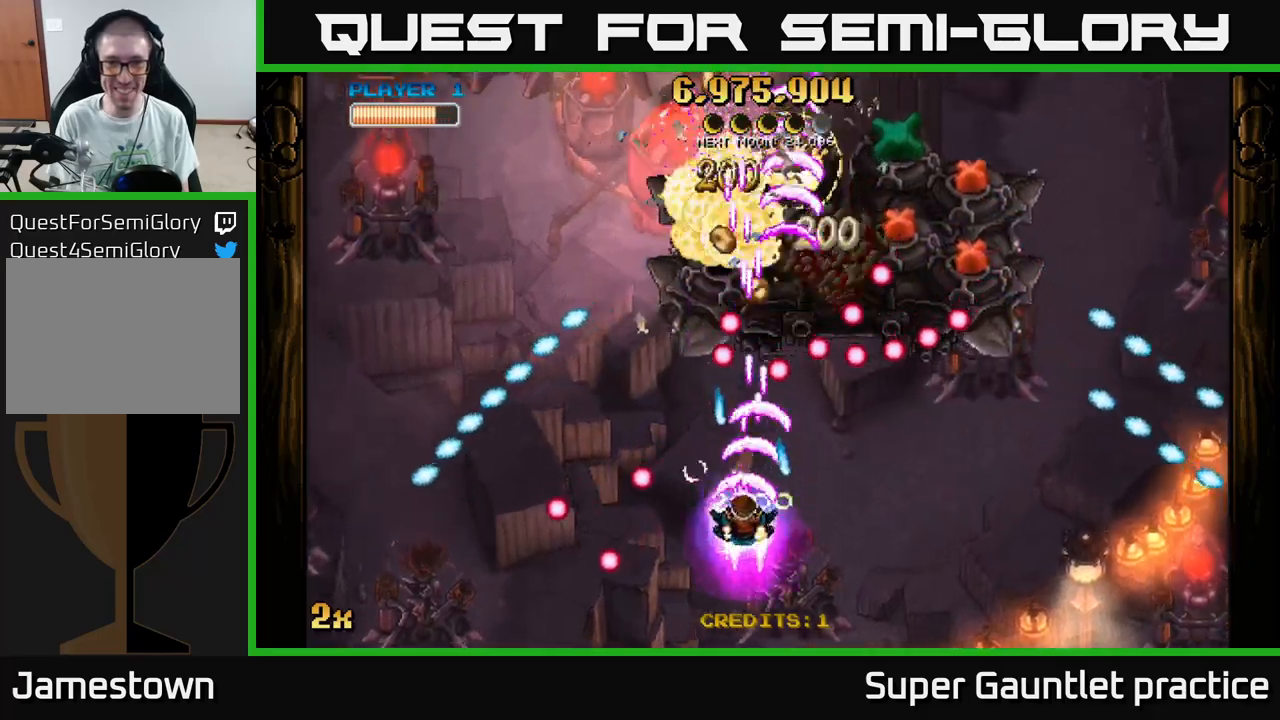
{"buttons": ["A"], "left_stick": "right", "events": [[50, "left_stick", "down-right"], [166, "left_stick", "right"]]}
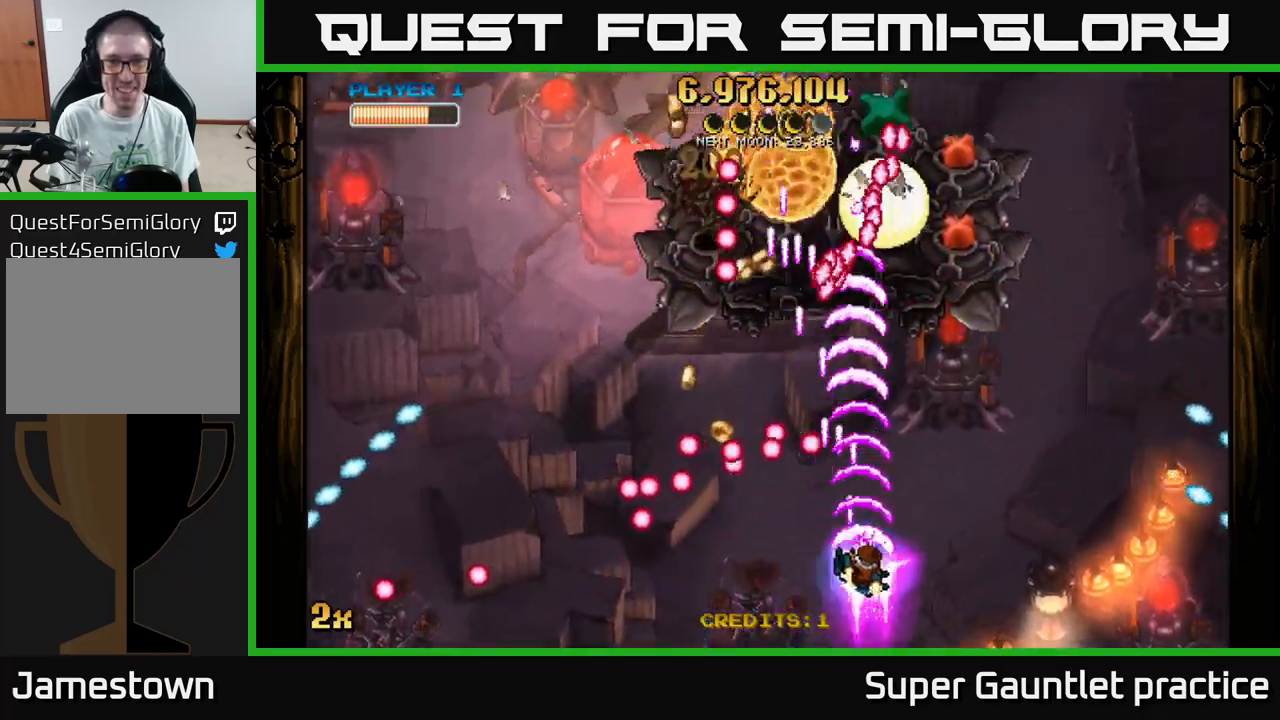
{"buttons": ["A"], "left_stick": "right", "events": [[383, "left_stick", "left"], [483, "left_stick", "right"]]}
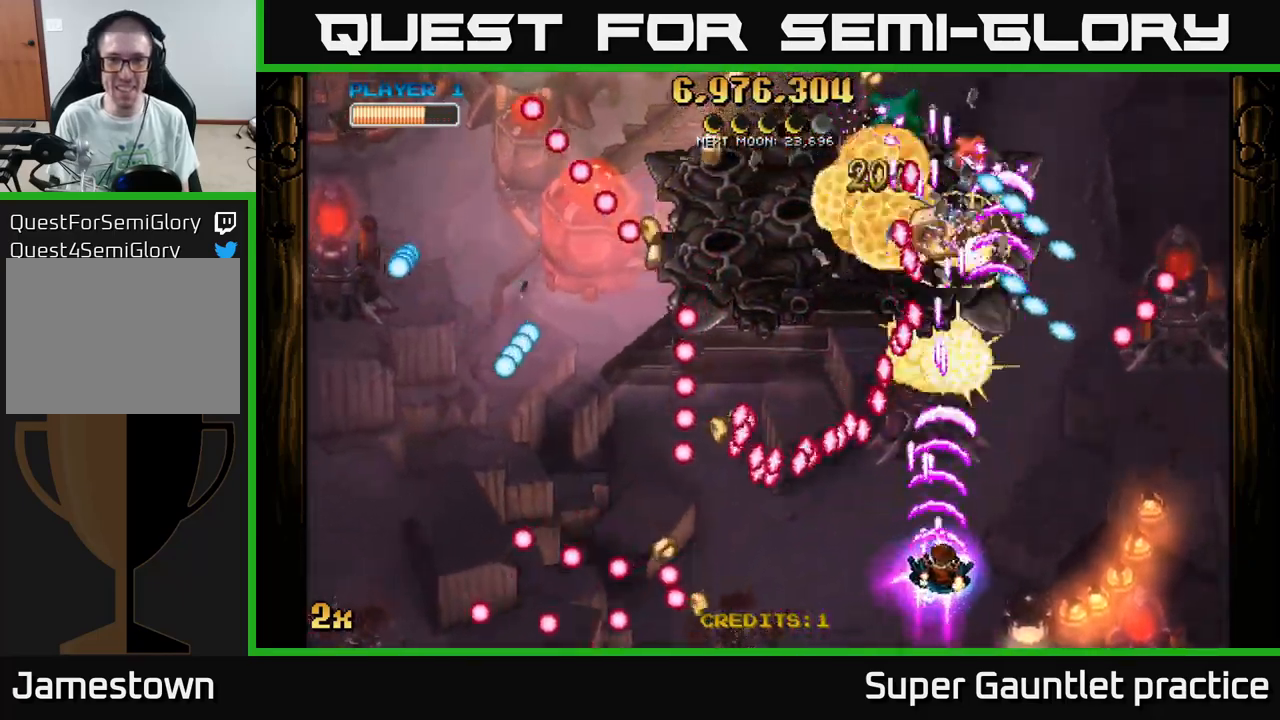
{"buttons": ["A"], "left_stick": "right", "events": [[216, "left_stick", "down"], [416, "left_stick", "right"]]}
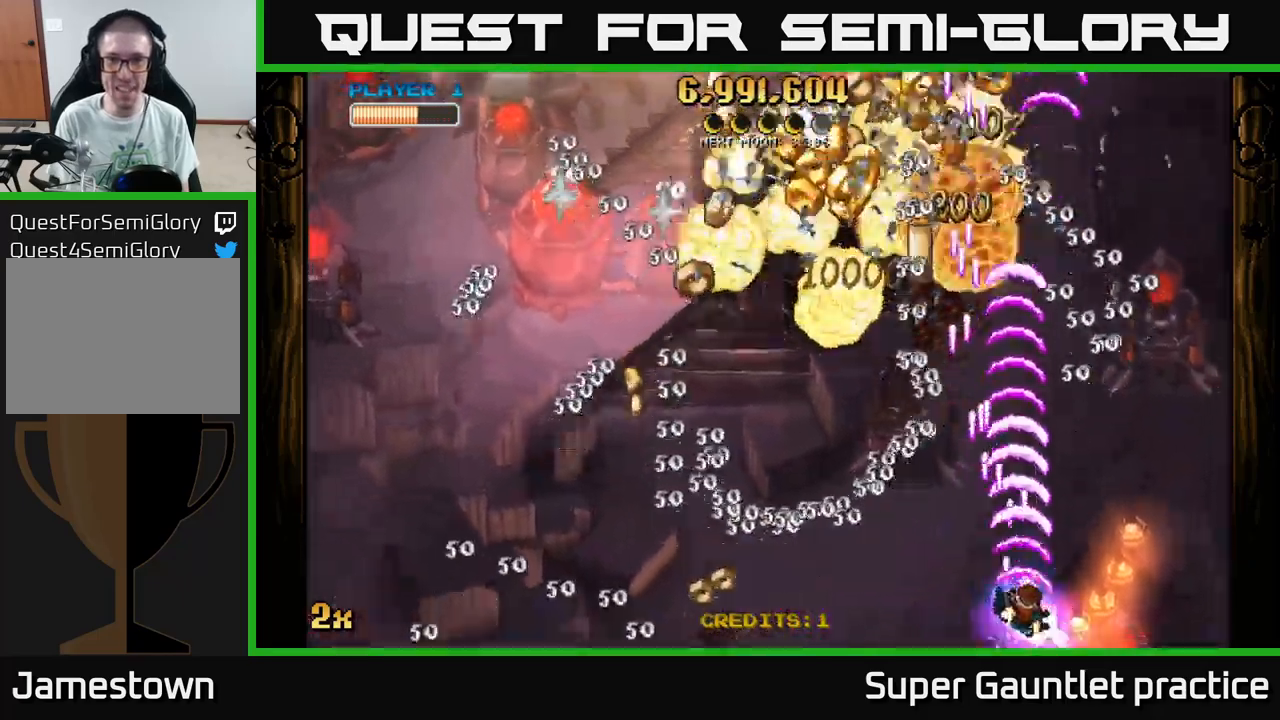
{"buttons": ["A"], "left_stick": "up", "events": [[300, "left_stick", "up-right"], [500, "left_stick", "up"]]}
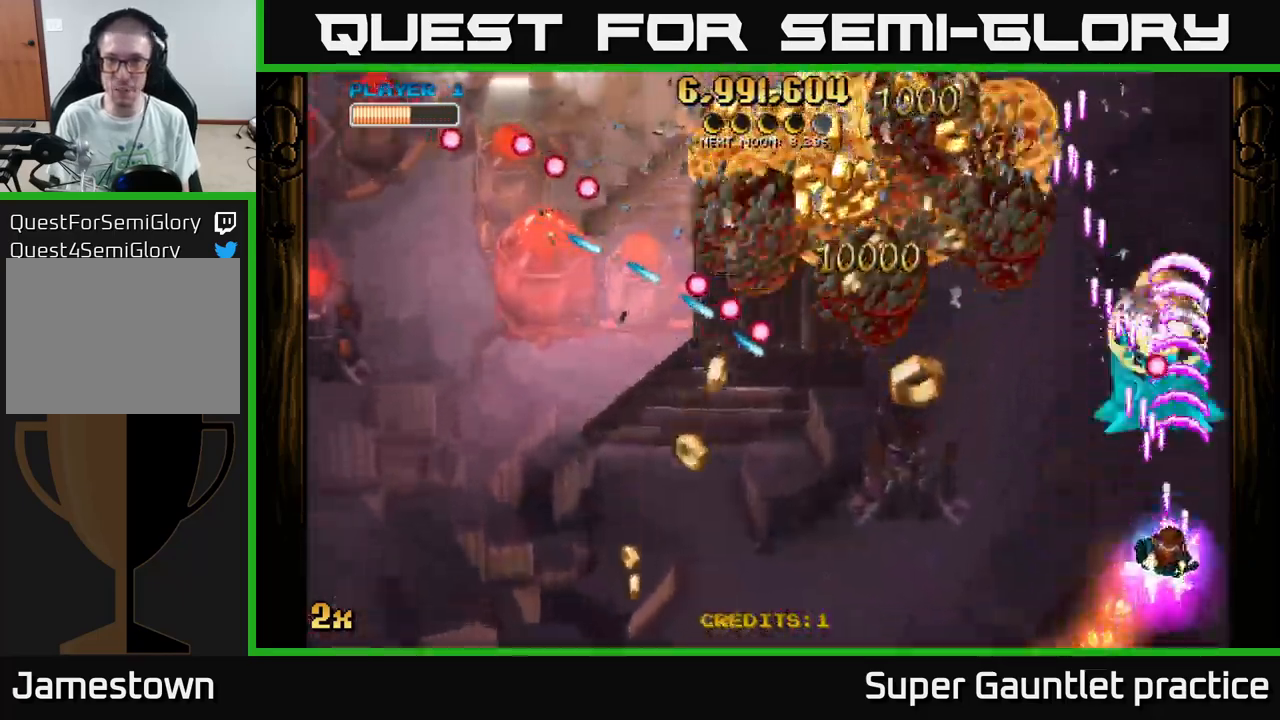
{"buttons": ["A", "X"], "left_stick": "up-left", "events": [[133, "left_stick", "down-left"], [366, "left_stick", "up-left"], [383, "X", "down"]]}
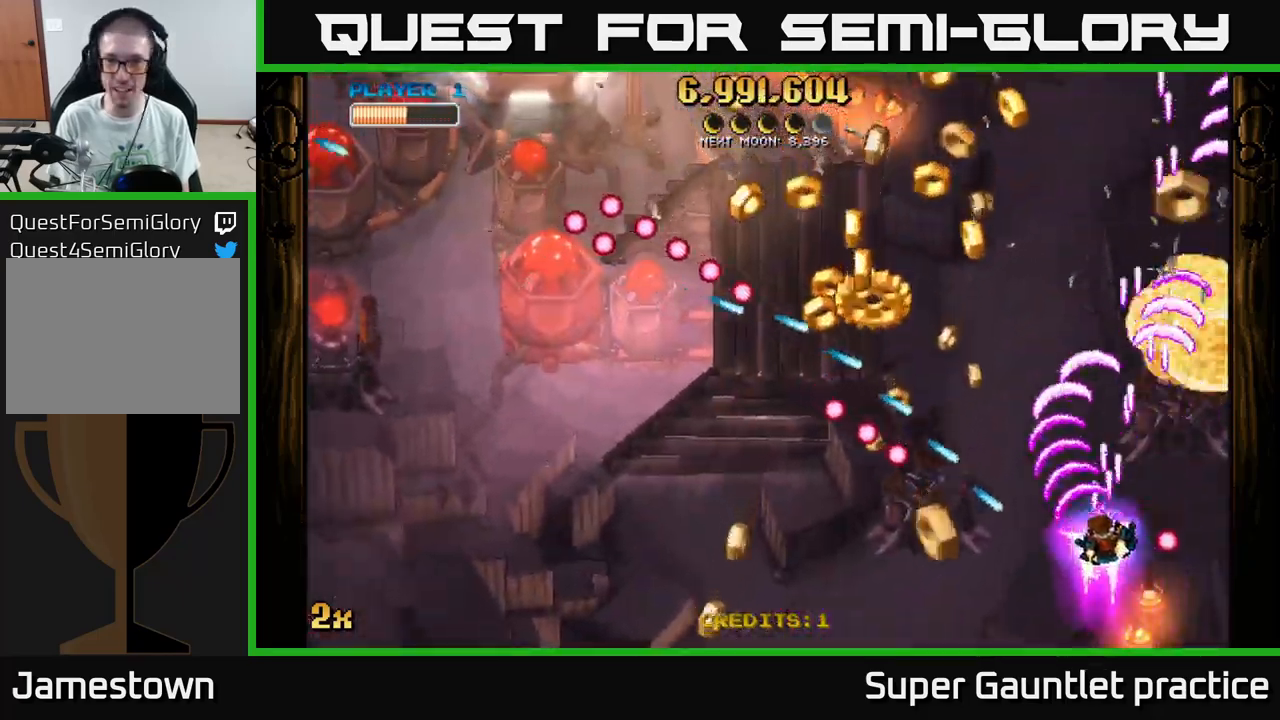
{"buttons": ["A"], "left_stick": "up", "events": [[16, "X", "up"], [83, "left_stick", "up"]]}
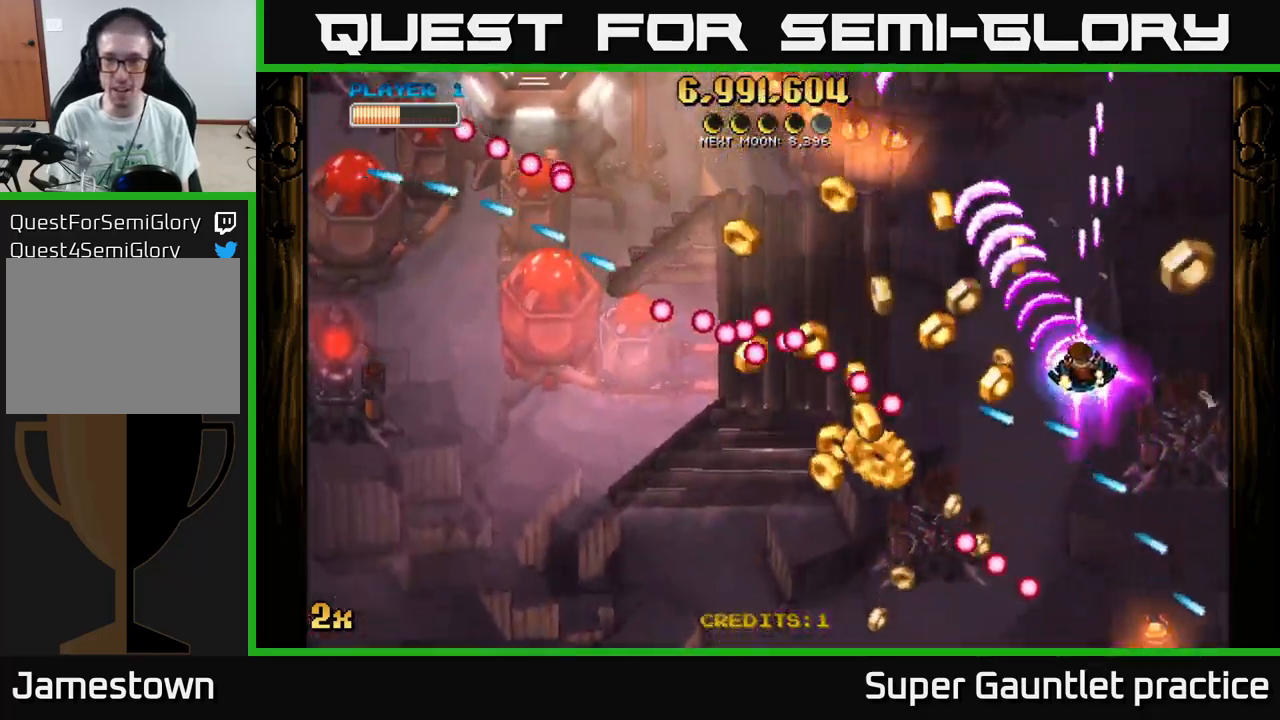
{"buttons": ["A"], "left_stick": "up-left", "events": [[133, "left_stick", "up-left"], [200, "X", "down"], [300, "left_stick", "left"], [333, "X", "up"], [483, "left_stick", "up-left"]]}
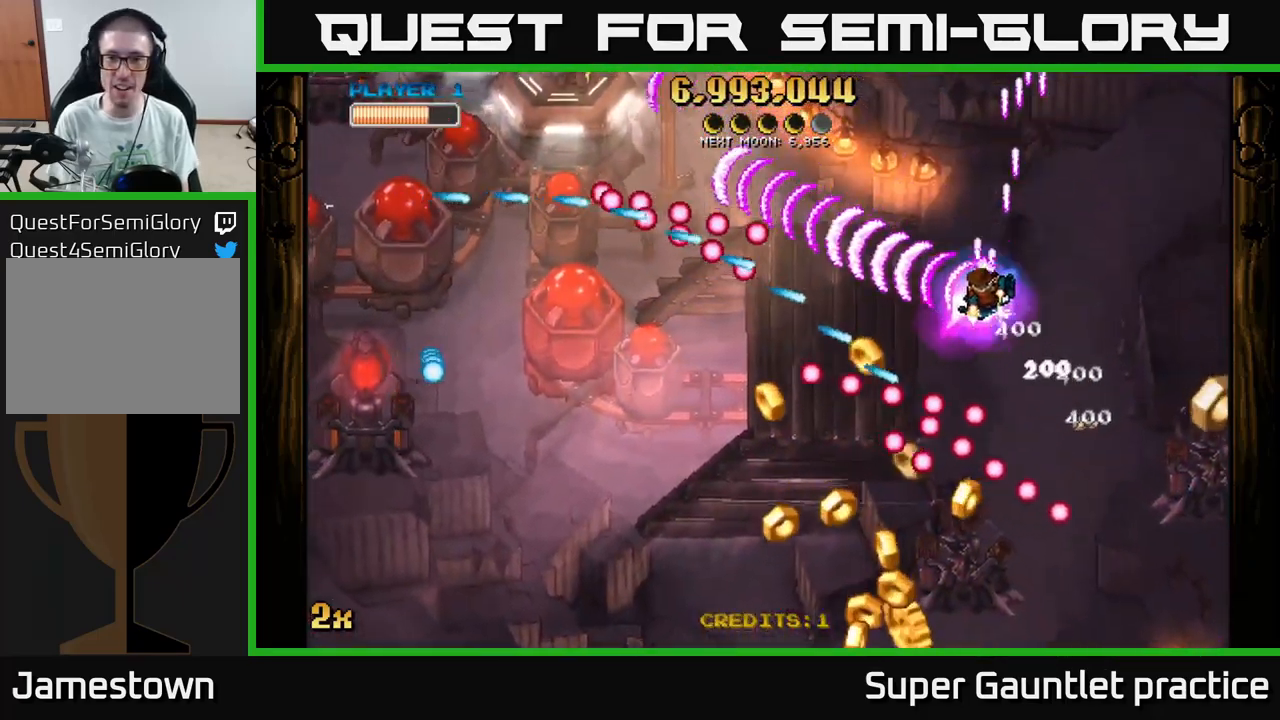
{"buttons": ["A"], "left_stick": "up-left", "events": []}
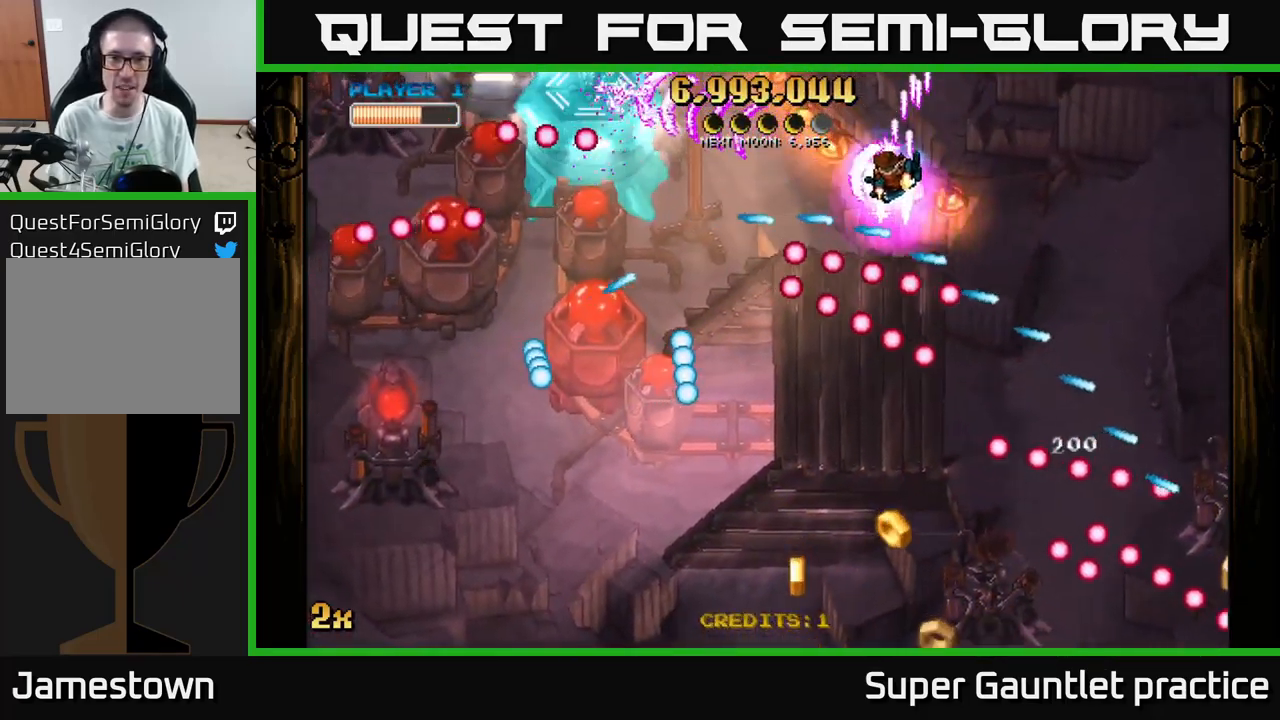
{"buttons": ["A"], "left_stick": "down-right", "events": [[50, "X", "down"], [167, "X", "up"], [183, "left_stick", "down-left"], [283, "left_stick", "down"], [400, "left_stick", "down-right"]]}